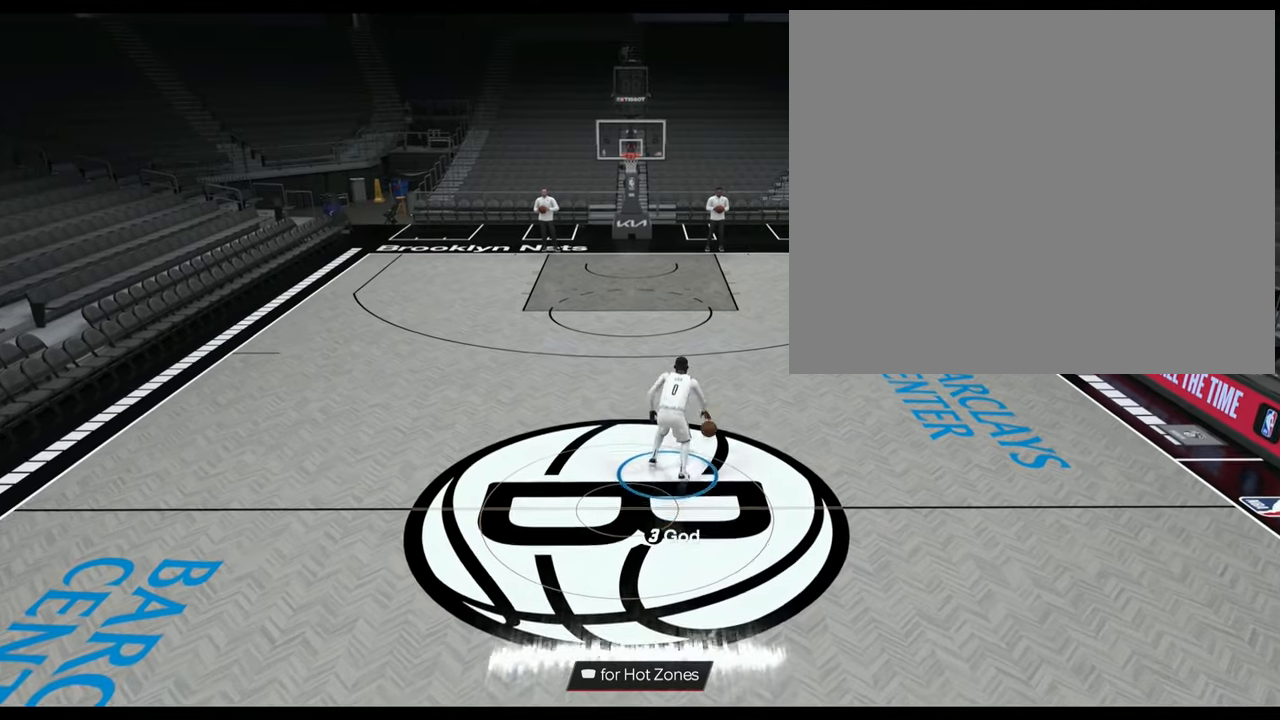
Gameplay with a controller (PlayStation layout); each line is a JSON object with the inputs held at the frame after it. "events" lists button and stick changes between this image and that frame as [ms after this image, input, new state], when the widget could be followed in between.
{"buttons": [], "left_stick": "center", "right_stick": "center", "events": [[167, "left_stick", "up"], [283, "left_stick", "center"]]}
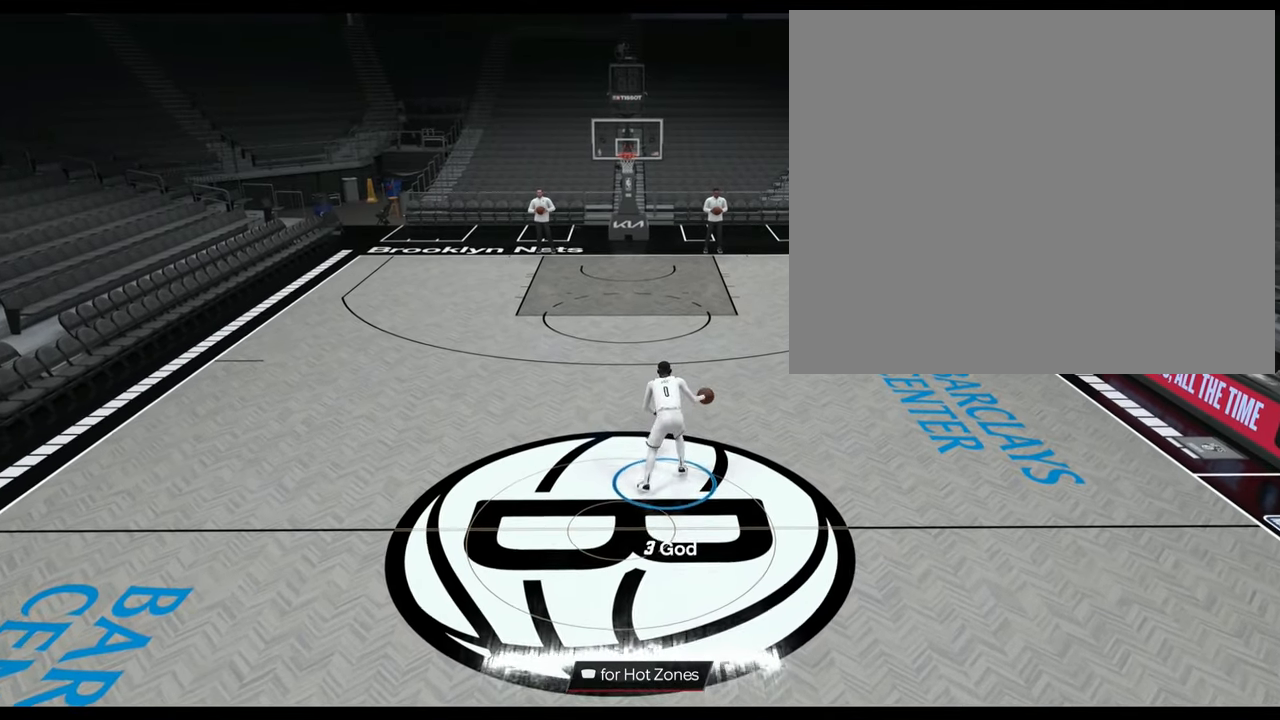
{"buttons": [], "left_stick": "center", "right_stick": "center", "events": [[234, "left_stick", "up"], [367, "left_stick", "center"]]}
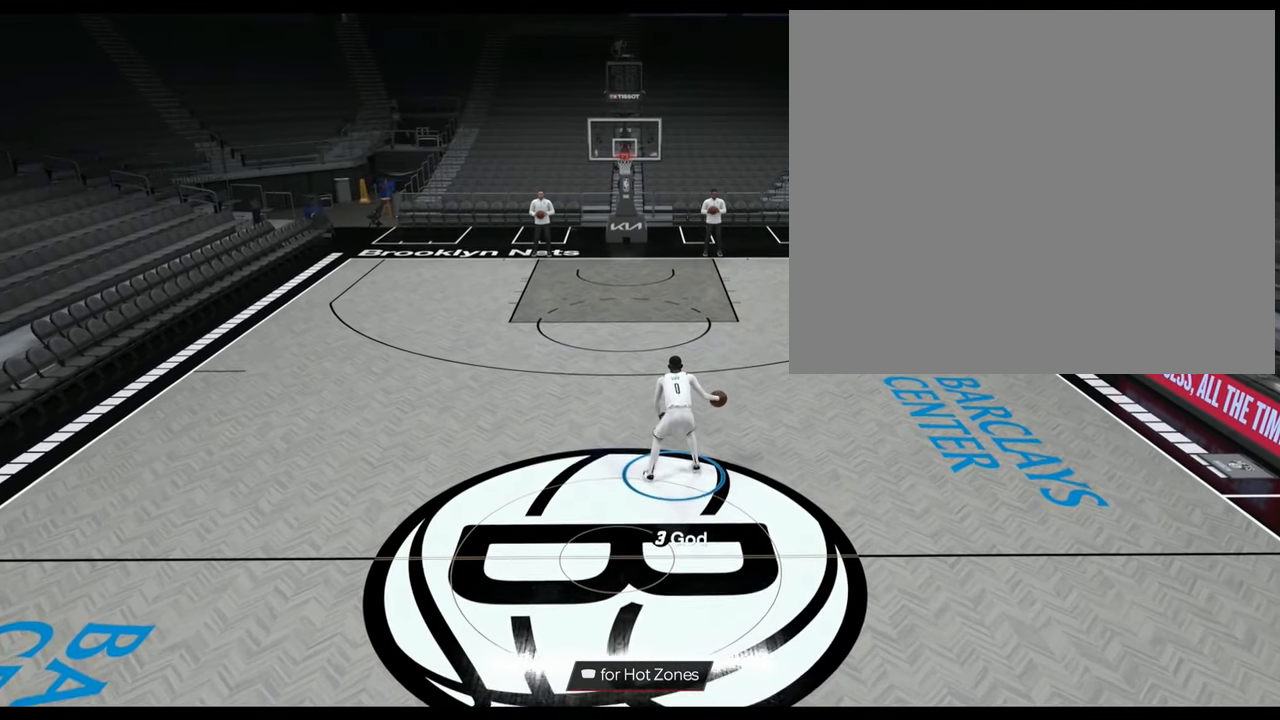
{"buttons": [], "left_stick": "center", "right_stick": "center", "events": [[250, "left_stick", "up"], [383, "left_stick", "center"]]}
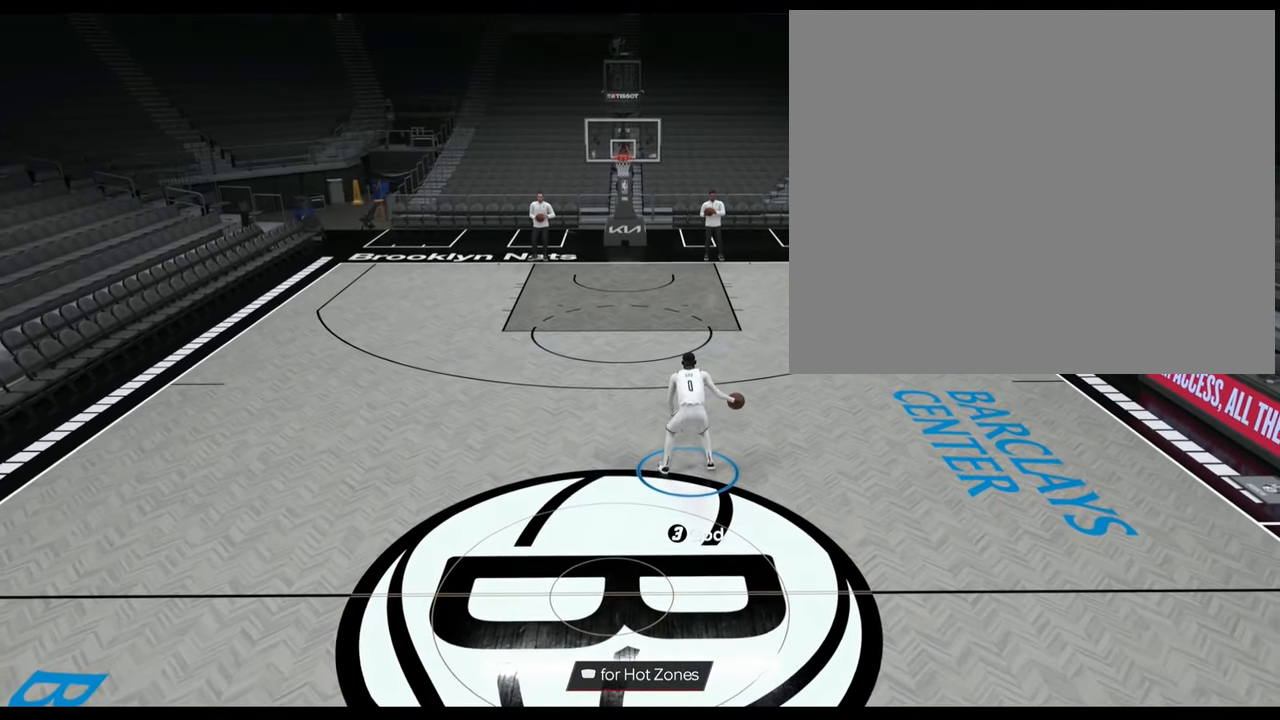
{"buttons": [], "left_stick": "center", "right_stick": "center", "events": [[317, "left_stick", "up"], [434, "left_stick", "center"]]}
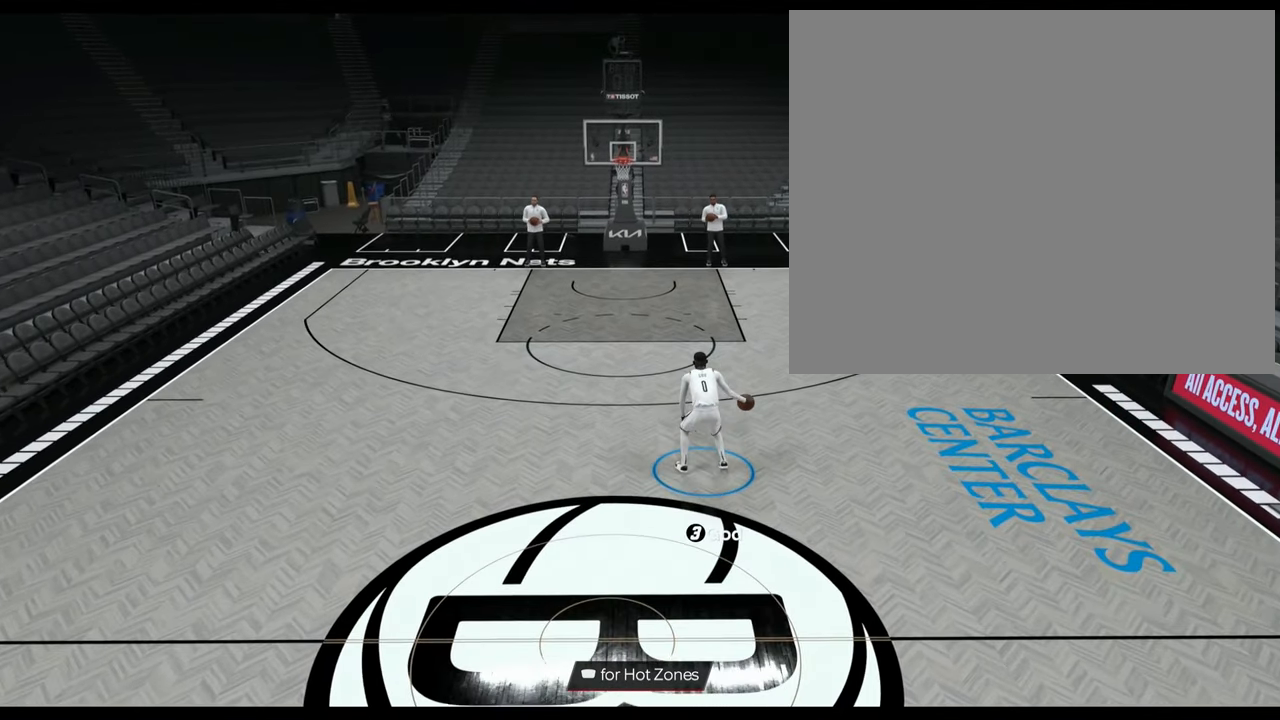
{"buttons": [], "left_stick": "center", "right_stick": "center", "events": [[283, "left_stick", "up"], [400, "left_stick", "center"]]}
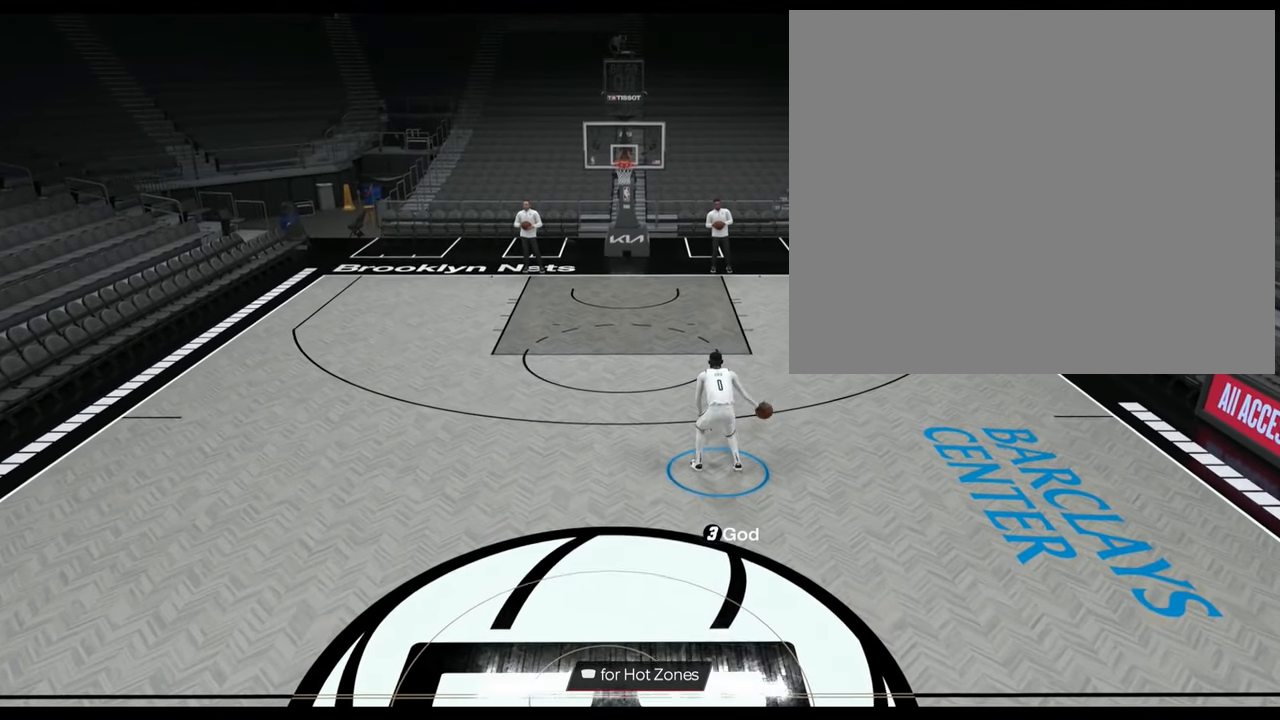
{"buttons": [], "left_stick": "down-left", "right_stick": "center", "events": [[451, "left_stick", "down-left"]]}
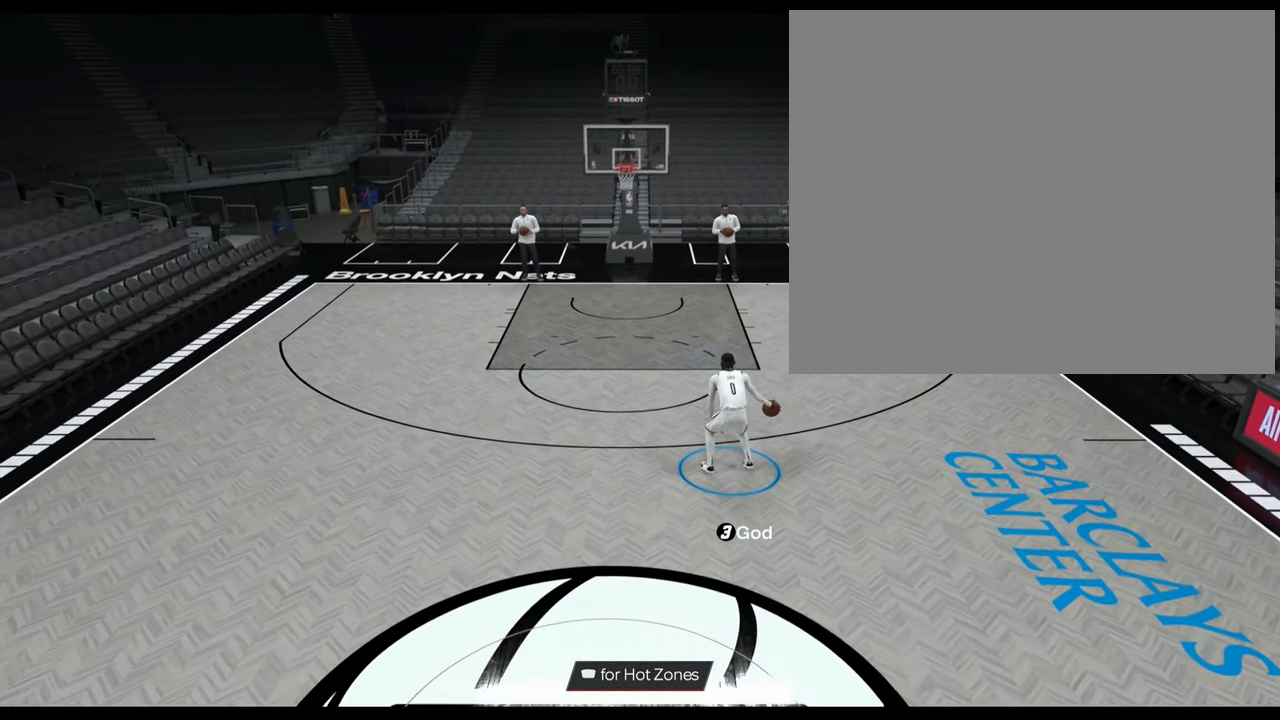
{"buttons": [], "left_stick": "down-left", "right_stick": "center", "events": []}
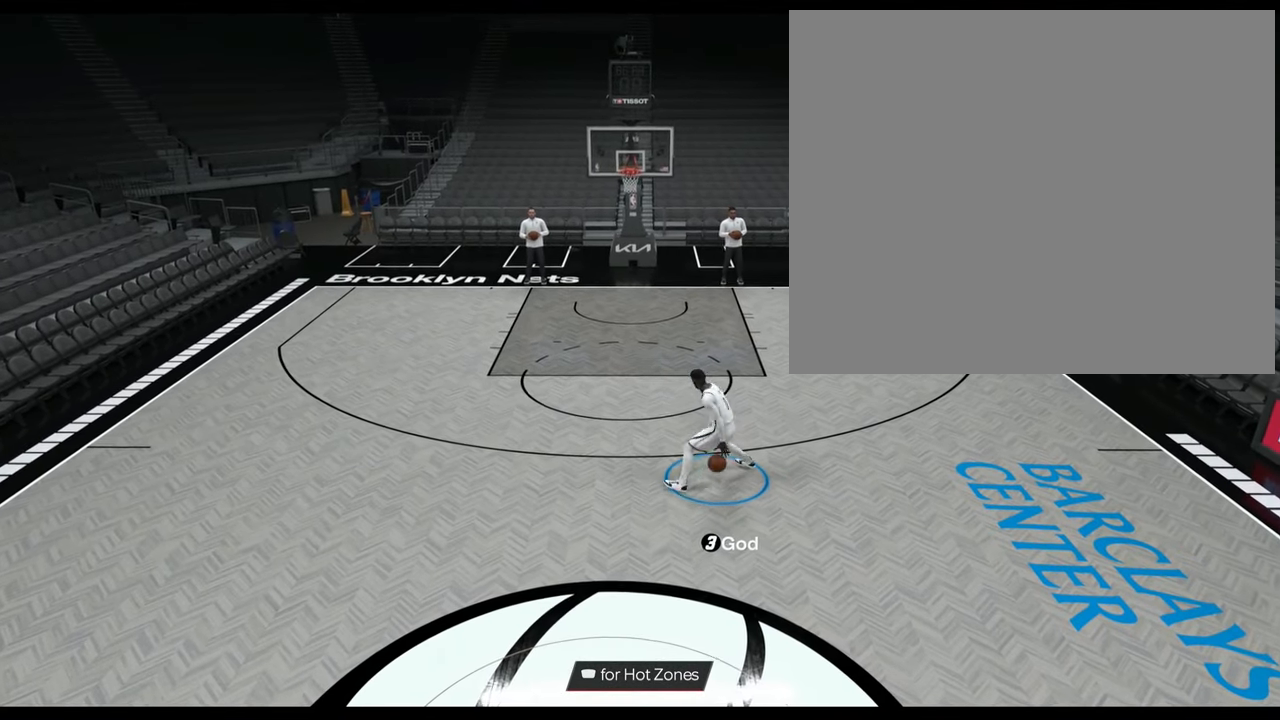
{"buttons": [], "left_stick": "down-left", "right_stick": "center", "events": []}
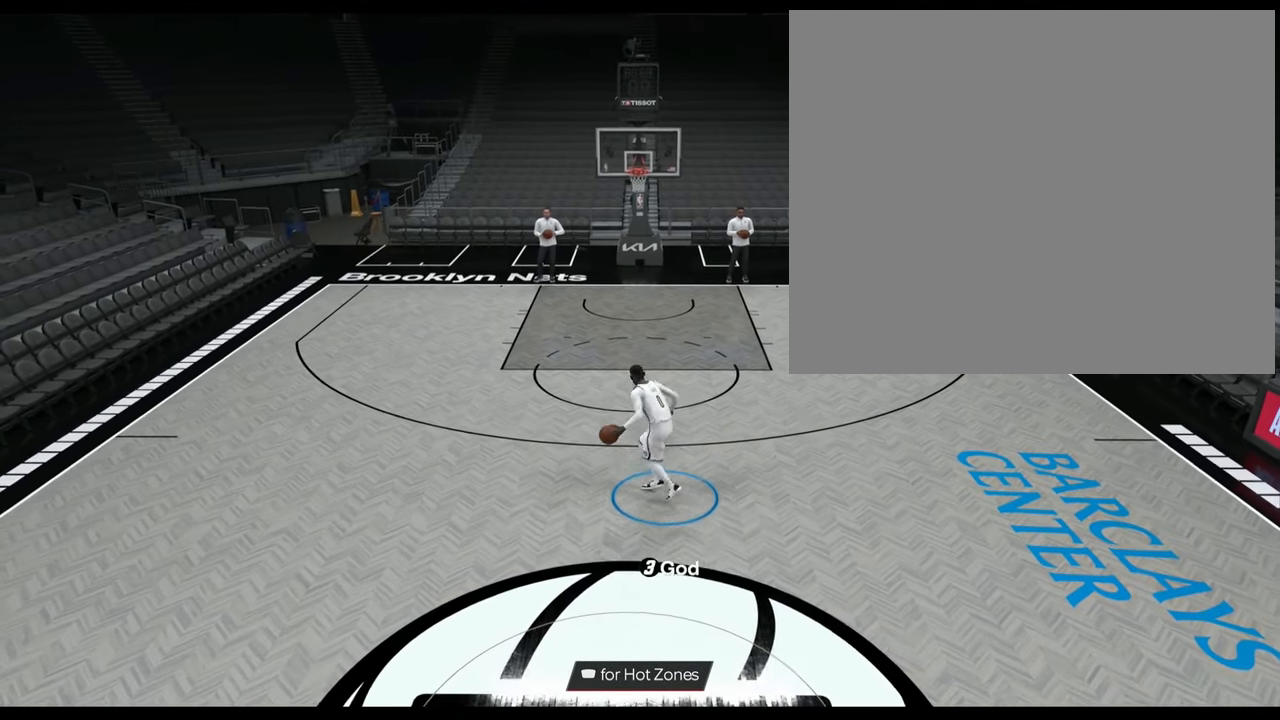
{"buttons": [], "left_stick": "down-left", "right_stick": "center", "events": []}
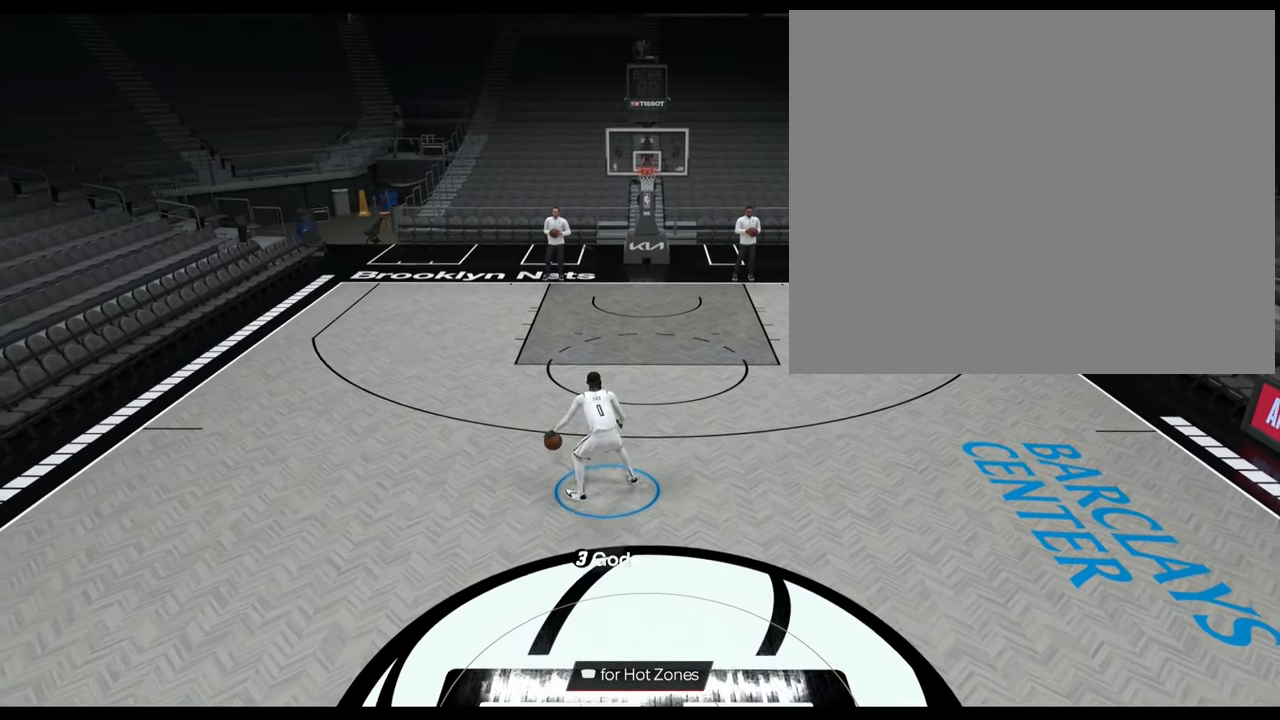
{"buttons": [], "left_stick": "down-left", "right_stick": "center", "events": []}
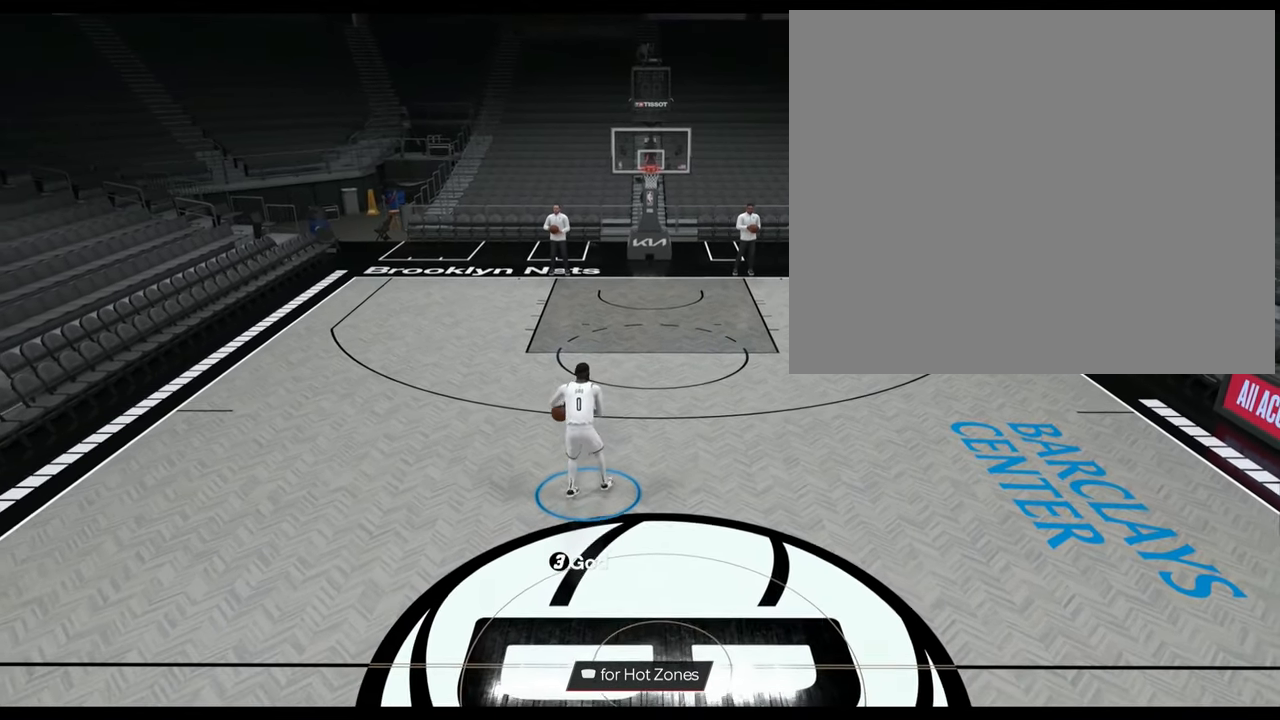
{"buttons": [], "left_stick": "down-left", "right_stick": "center", "events": []}
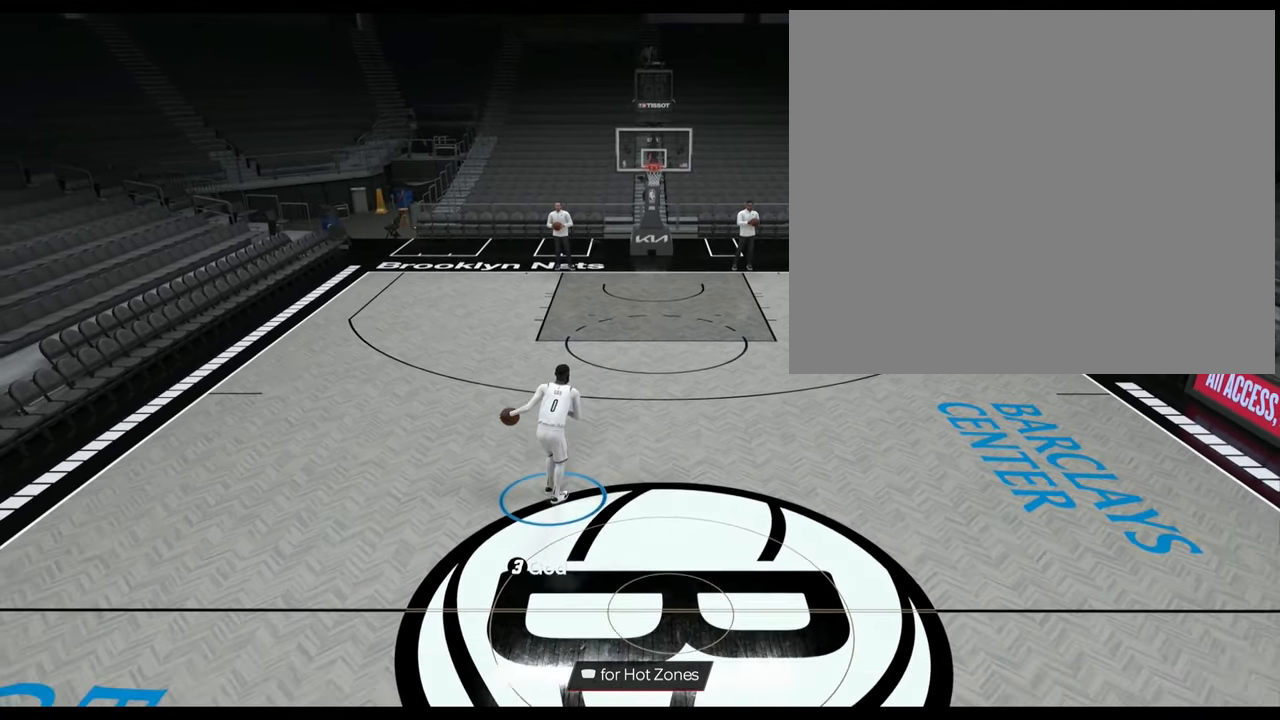
{"buttons": [], "left_stick": "down-left", "right_stick": "center", "events": []}
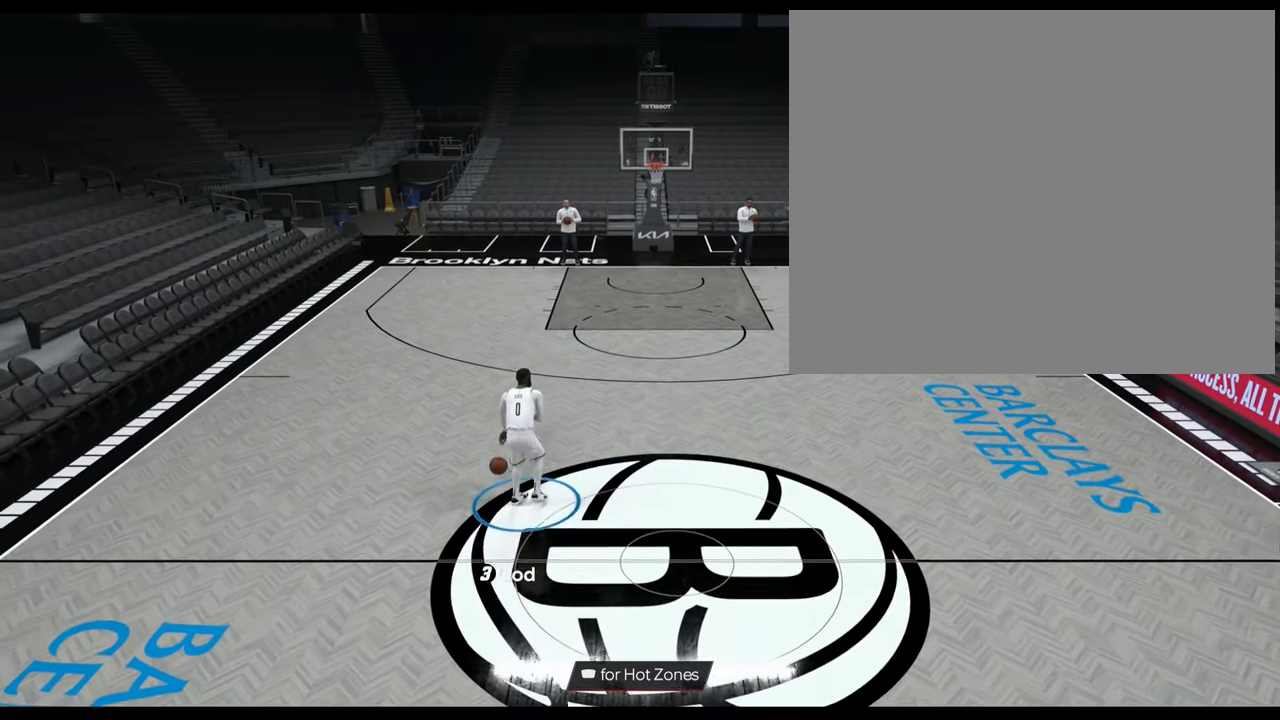
{"buttons": [], "left_stick": "down-left", "right_stick": "center", "events": []}
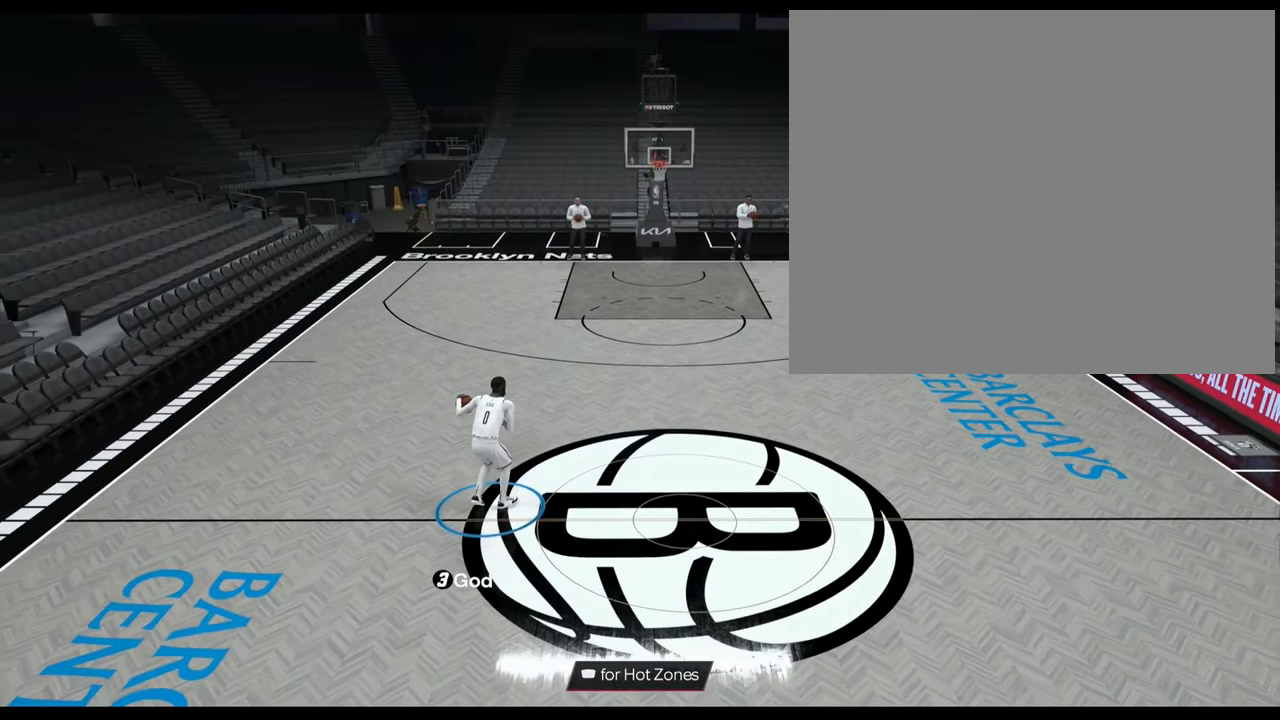
{"buttons": [], "left_stick": "down-left", "right_stick": "center", "events": []}
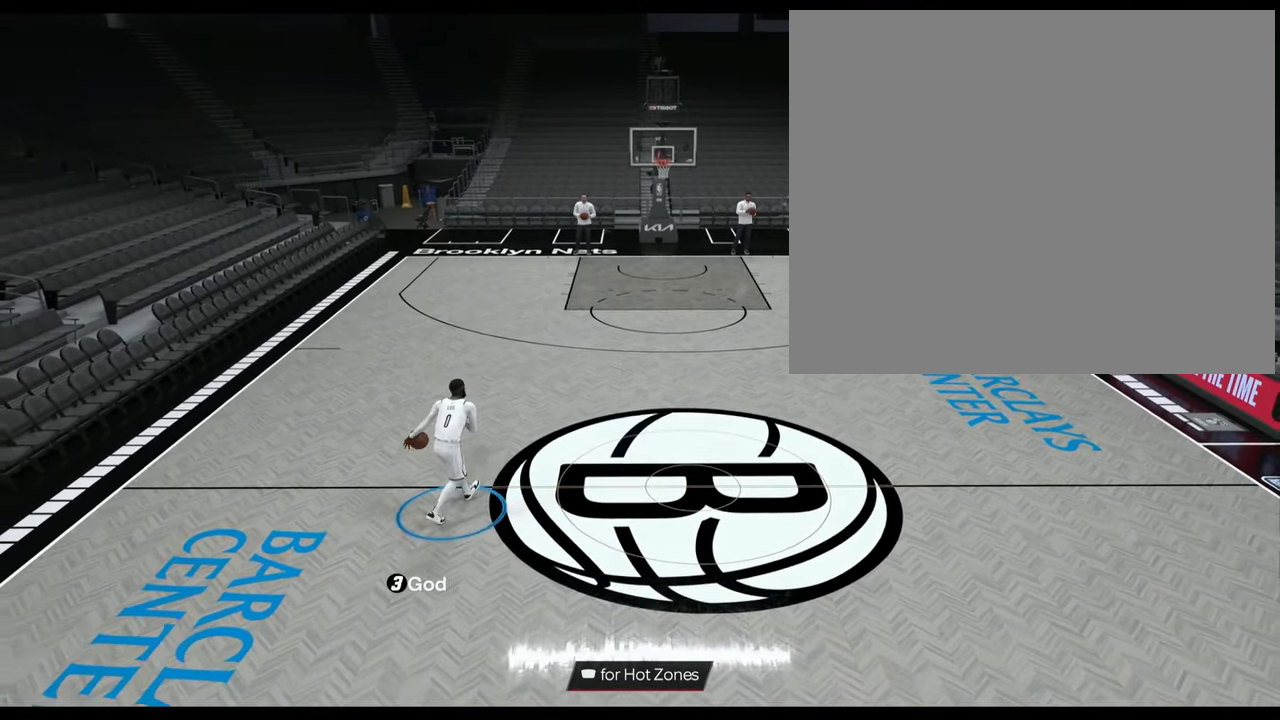
{"buttons": [], "left_stick": "down-left", "right_stick": "center", "events": []}
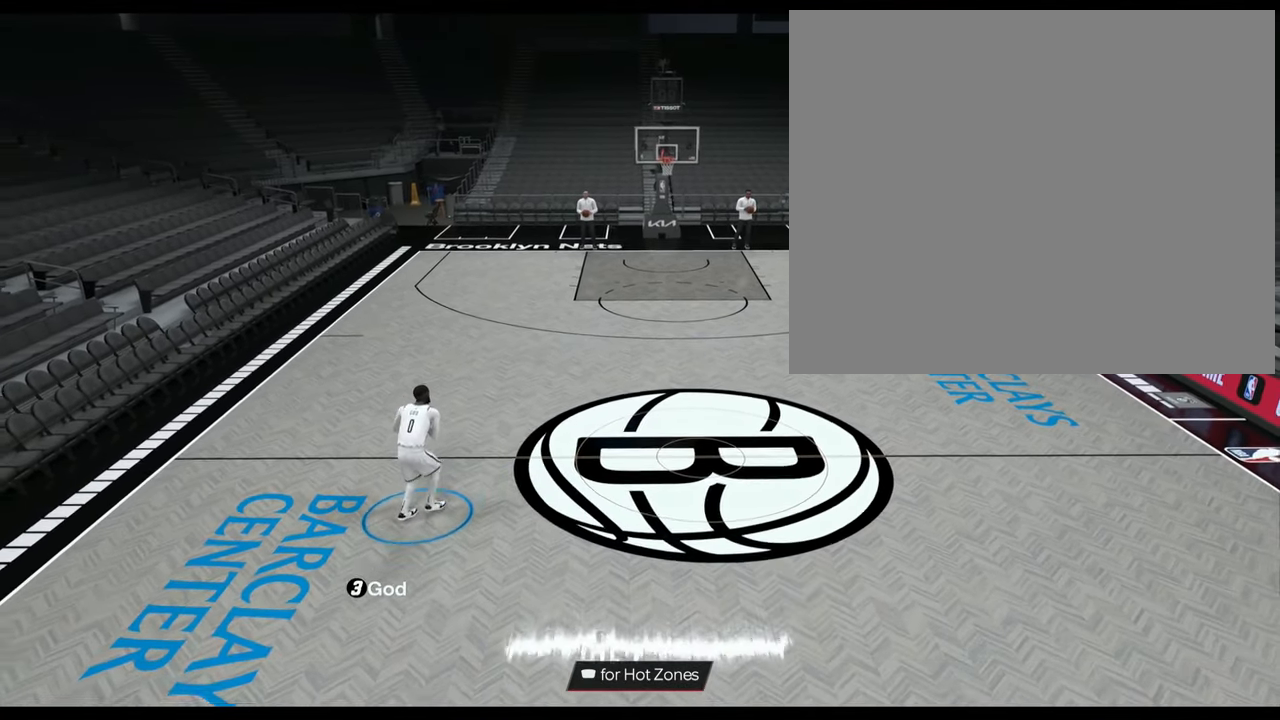
{"buttons": [], "left_stick": "down-left", "right_stick": "center", "events": []}
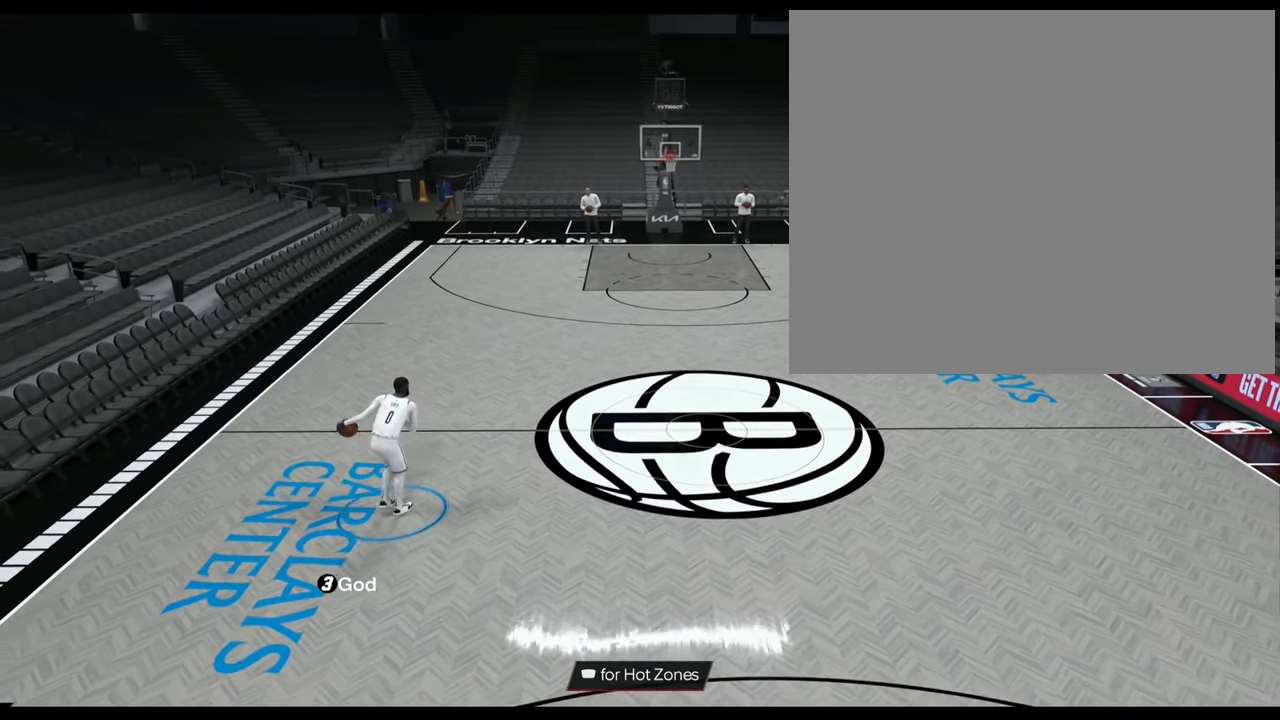
{"buttons": [], "left_stick": "center", "right_stick": "center", "events": [[333, "left_stick", "center"]]}
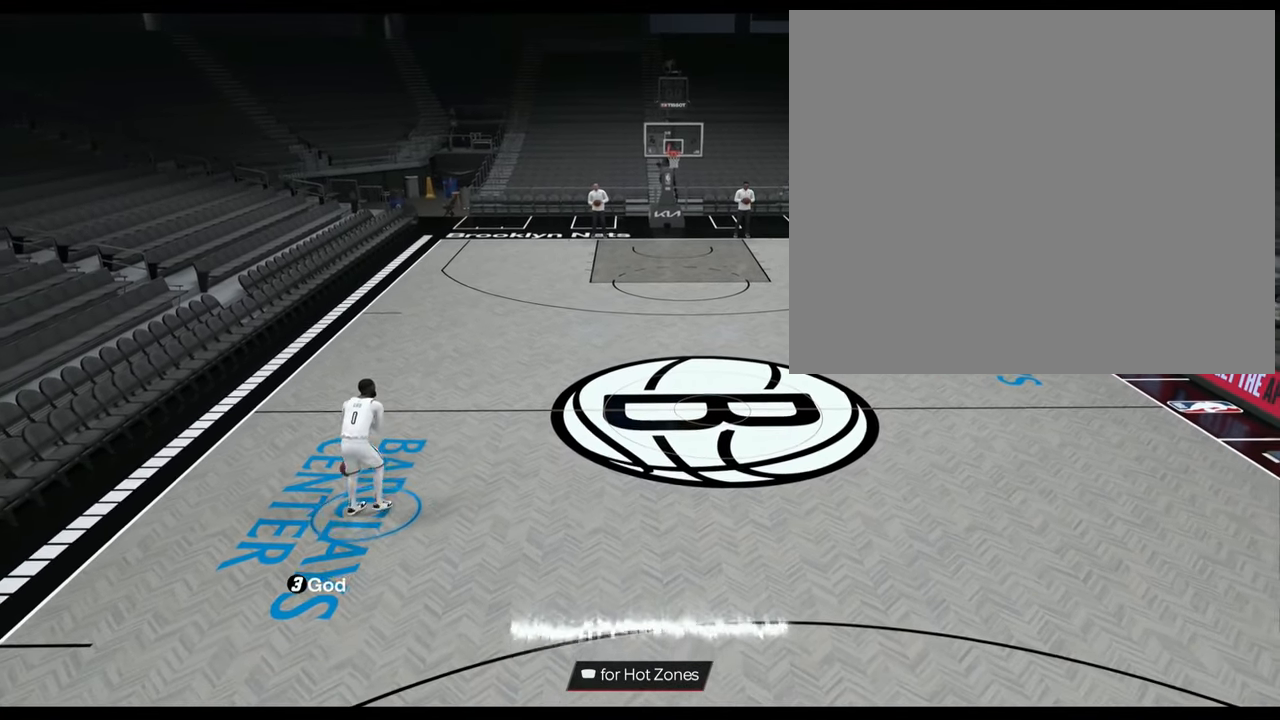
{"buttons": [], "left_stick": "center", "right_stick": "center", "events": [[251, "left_stick", "up"], [384, "left_stick", "center"]]}
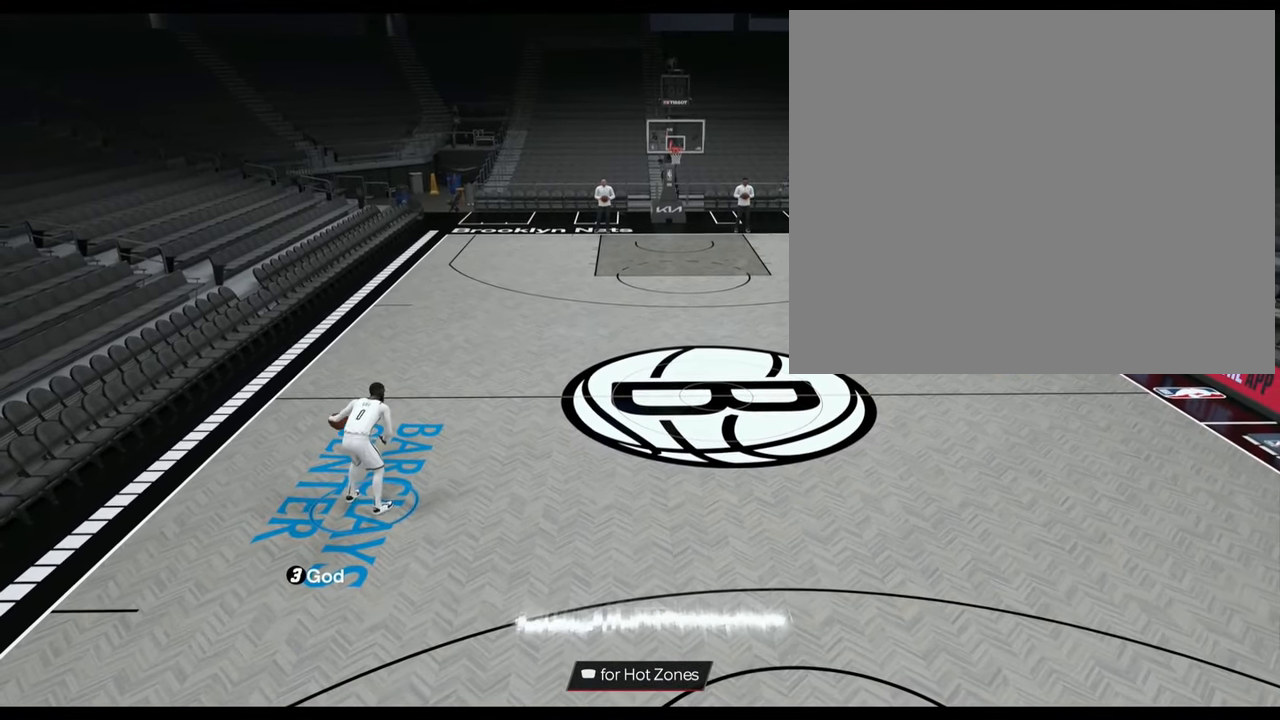
{"buttons": [], "left_stick": "up", "right_stick": "center", "events": [[484, "left_stick", "up"]]}
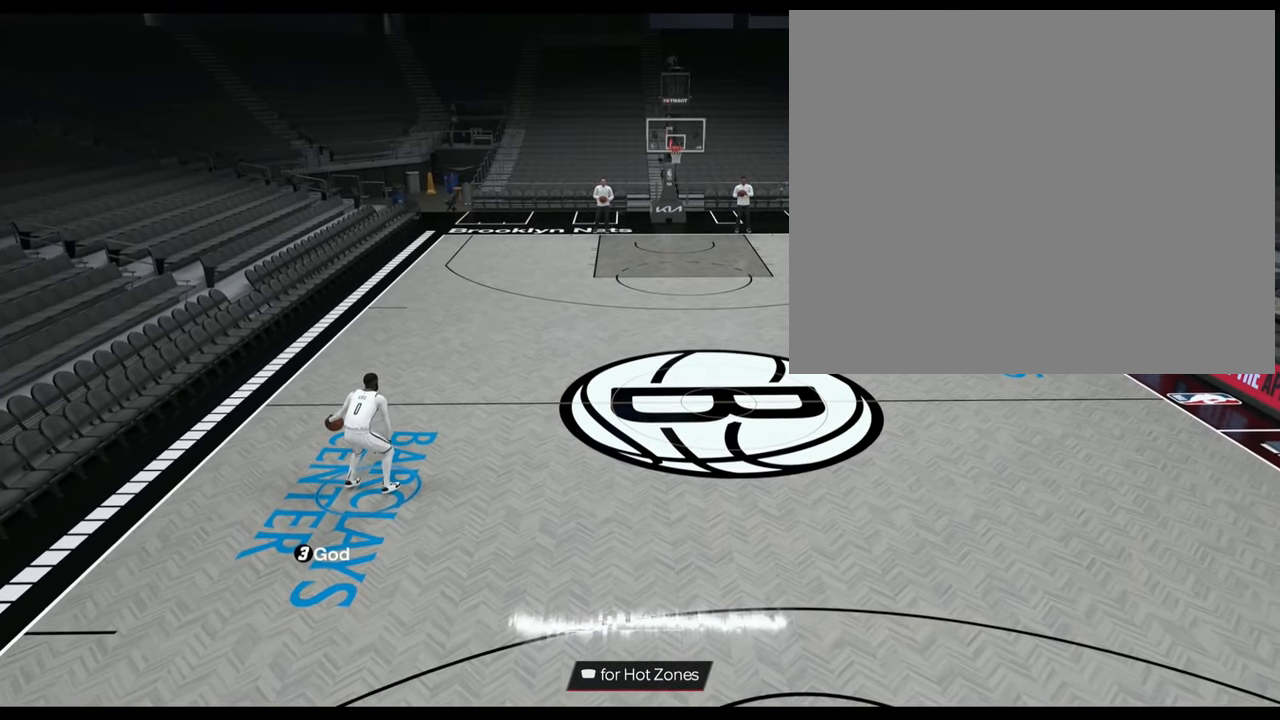
{"buttons": [], "left_stick": "center", "right_stick": "center", "events": [[117, "left_stick", "center"]]}
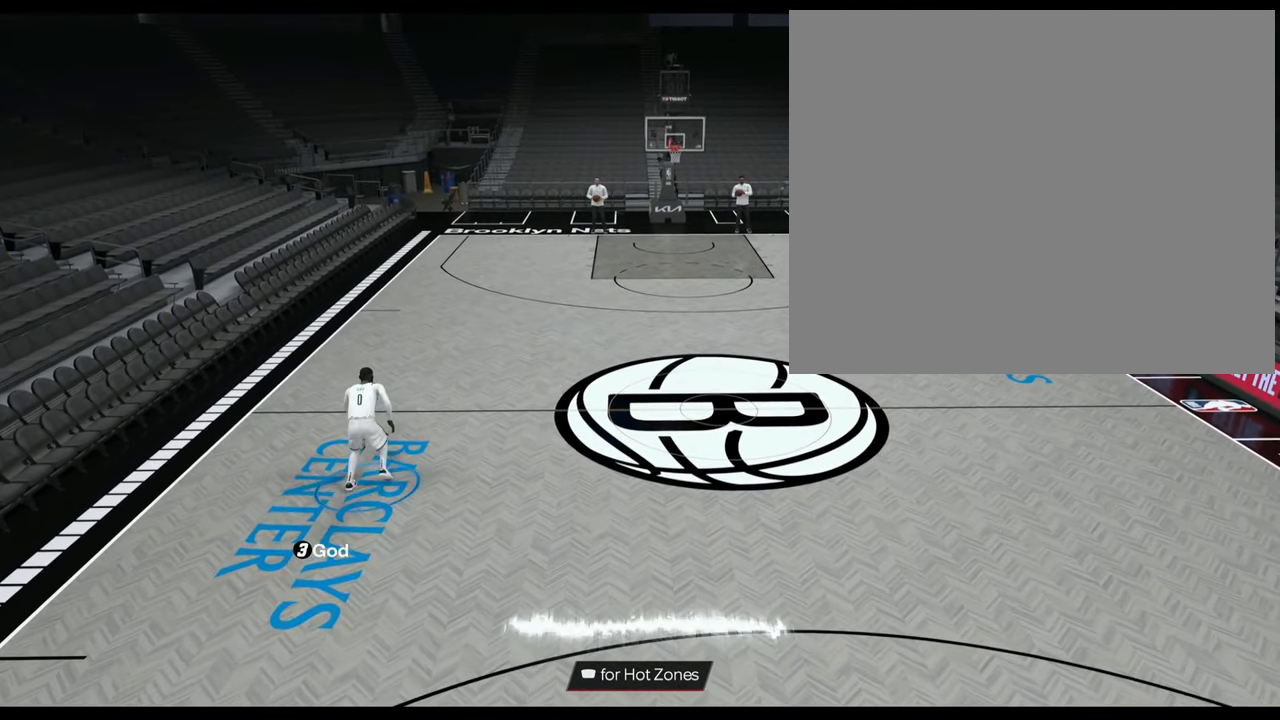
{"buttons": [], "left_stick": "center", "right_stick": "center", "events": [[117, "left_stick", "up"], [250, "left_stick", "center"]]}
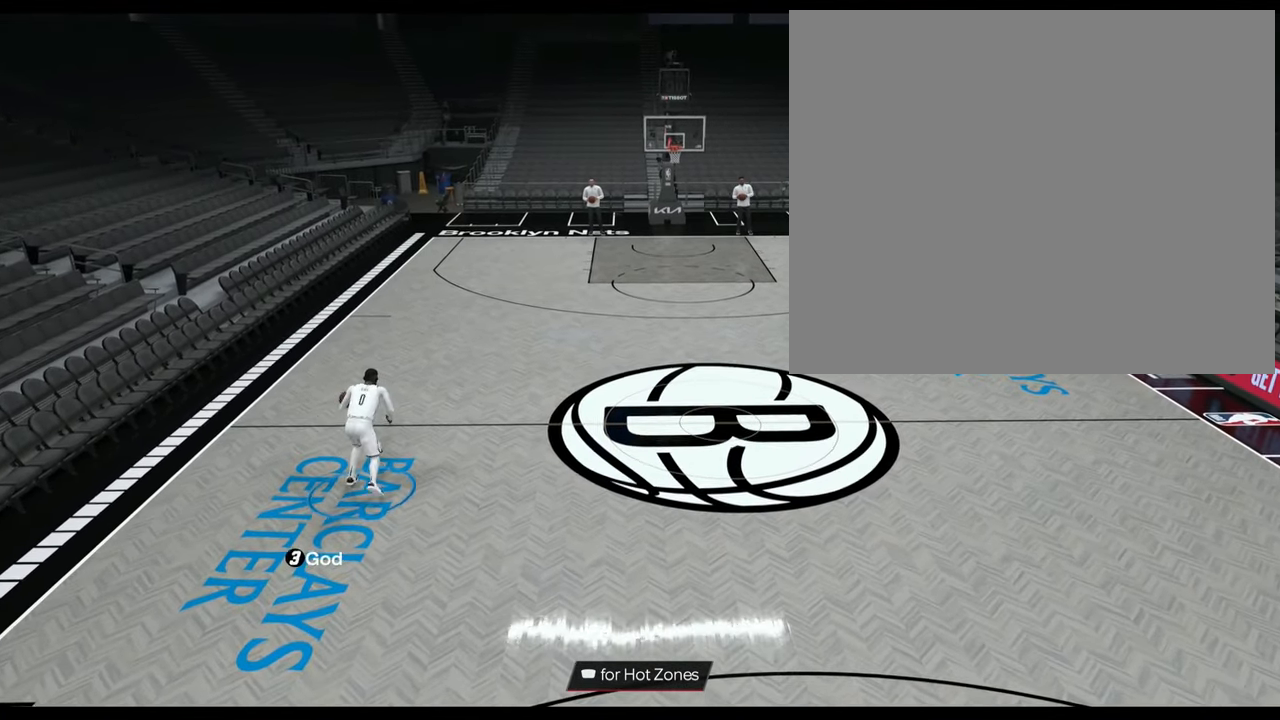
{"buttons": [], "left_stick": "center", "right_stick": "center", "events": [[217, "left_stick", "up"], [351, "left_stick", "center"]]}
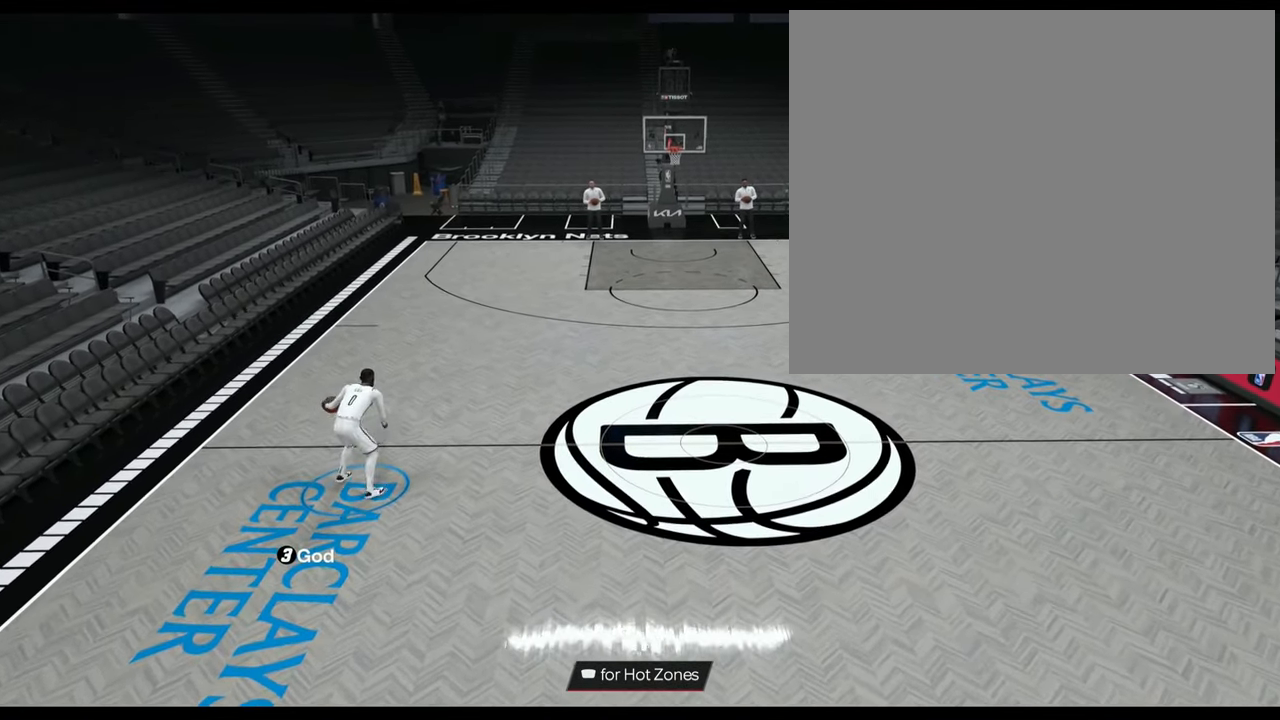
{"buttons": [], "left_stick": "up", "right_stick": "center", "events": [[500, "left_stick", "up"]]}
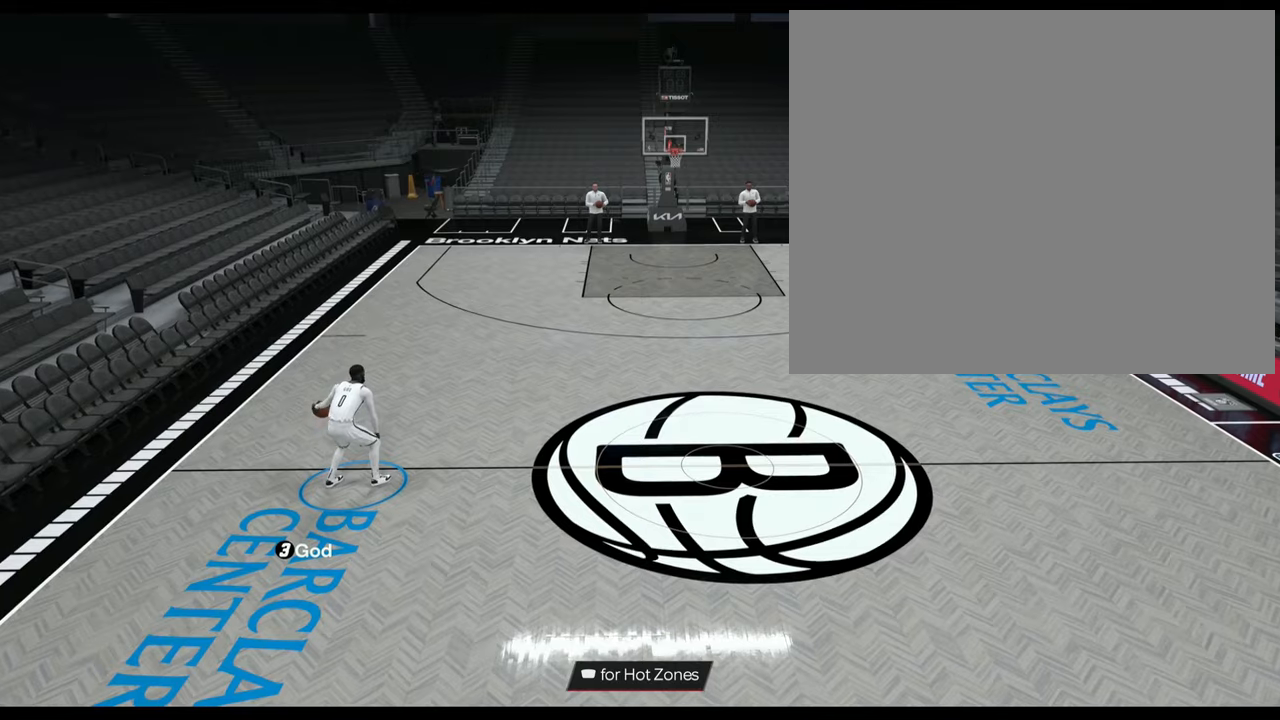
{"buttons": [], "left_stick": "center", "right_stick": "center", "events": [[117, "left_stick", "center"]]}
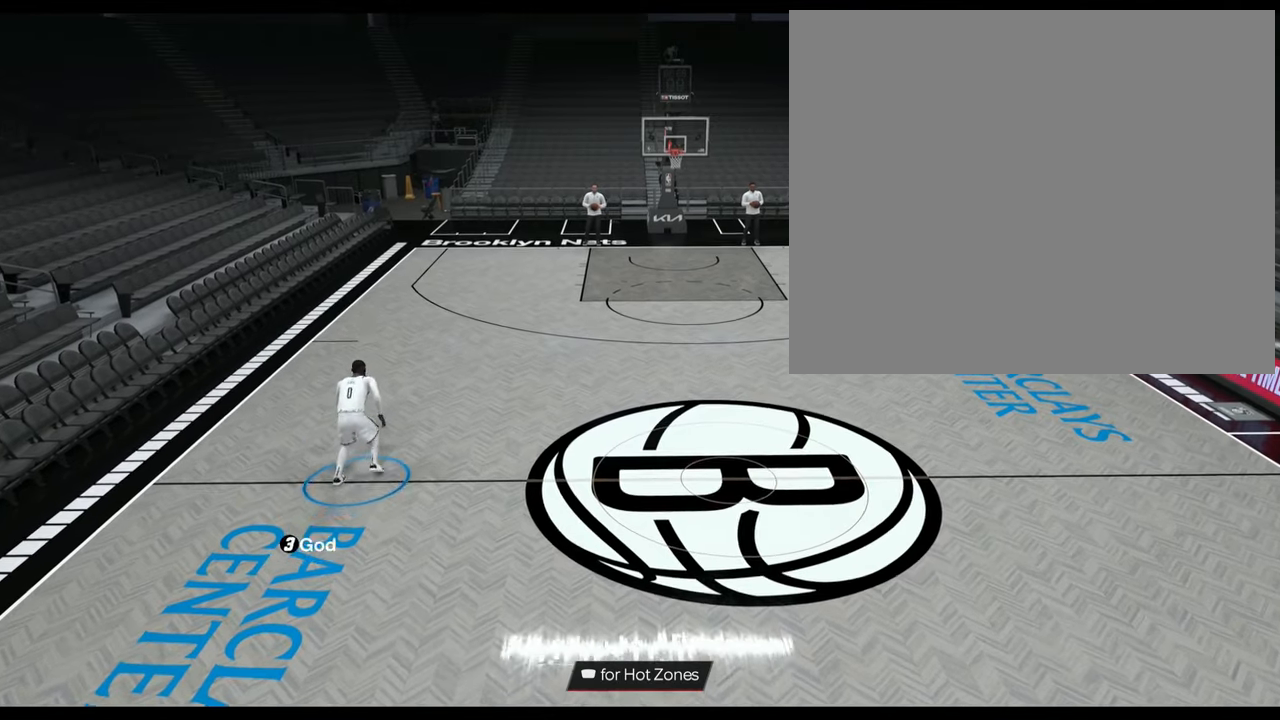
{"buttons": [], "left_stick": "center", "right_stick": "center", "events": [[233, "left_stick", "up"], [367, "left_stick", "center"]]}
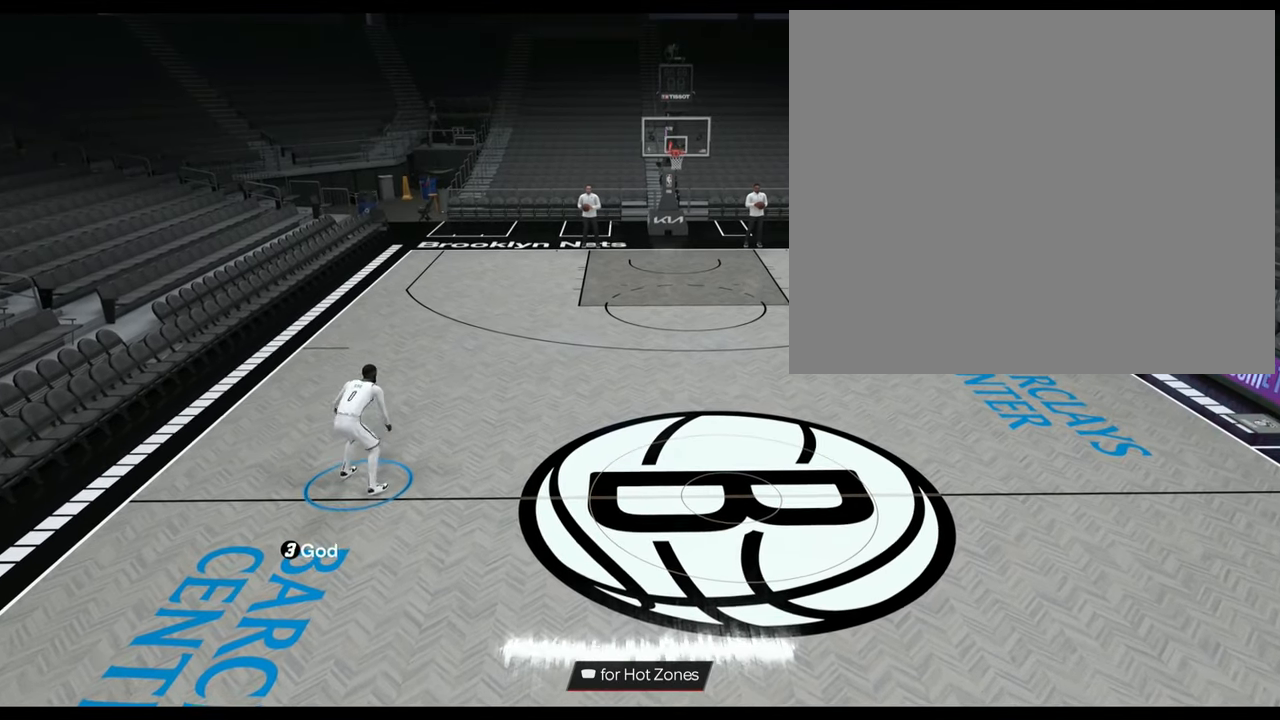
{"buttons": [], "left_stick": "center", "right_stick": "center", "events": []}
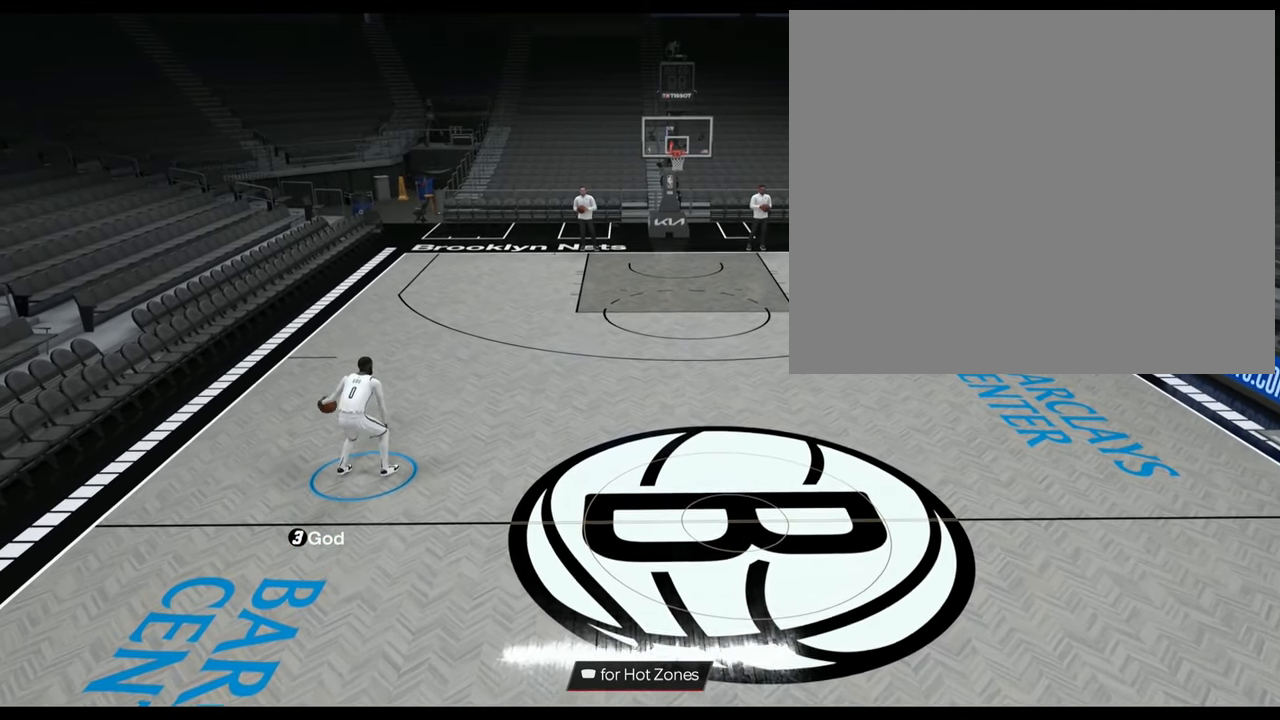
{"buttons": [], "left_stick": "center", "right_stick": "center", "events": [[84, "left_stick", "up"], [200, "left_stick", "center"]]}
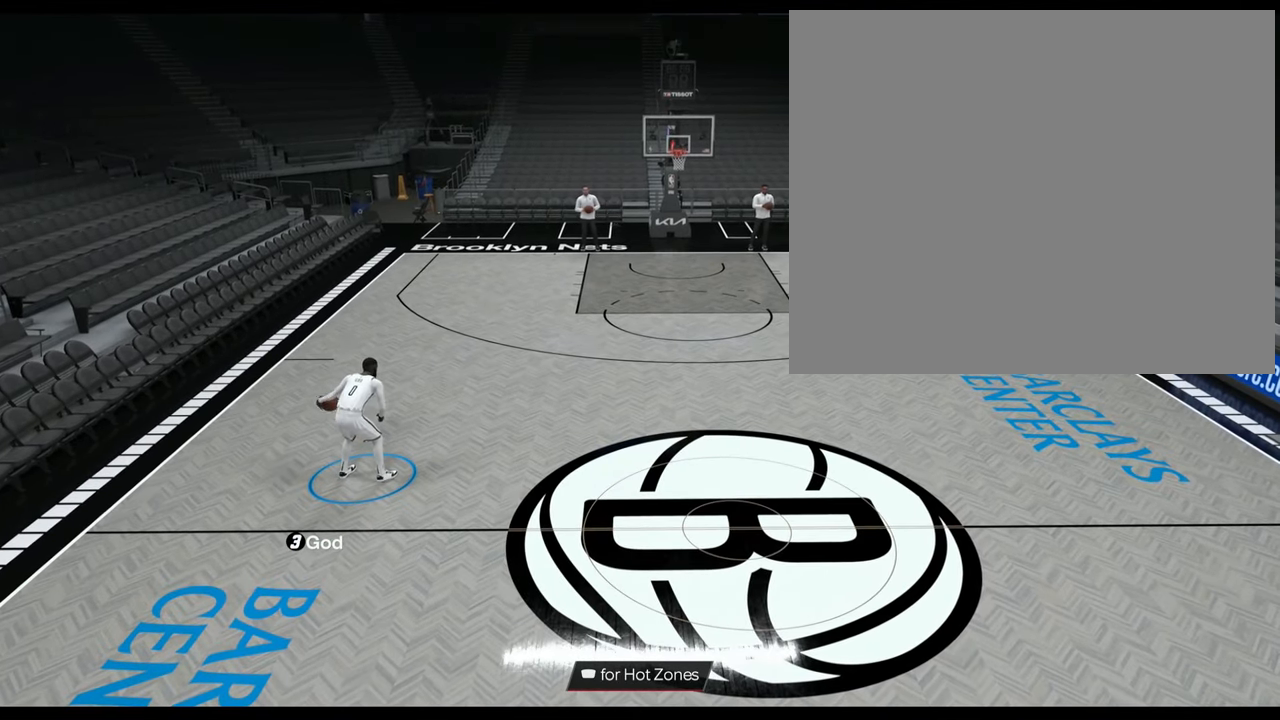
{"buttons": [], "left_stick": "center", "right_stick": "center", "events": [[217, "left_stick", "up"], [383, "left_stick", "center"]]}
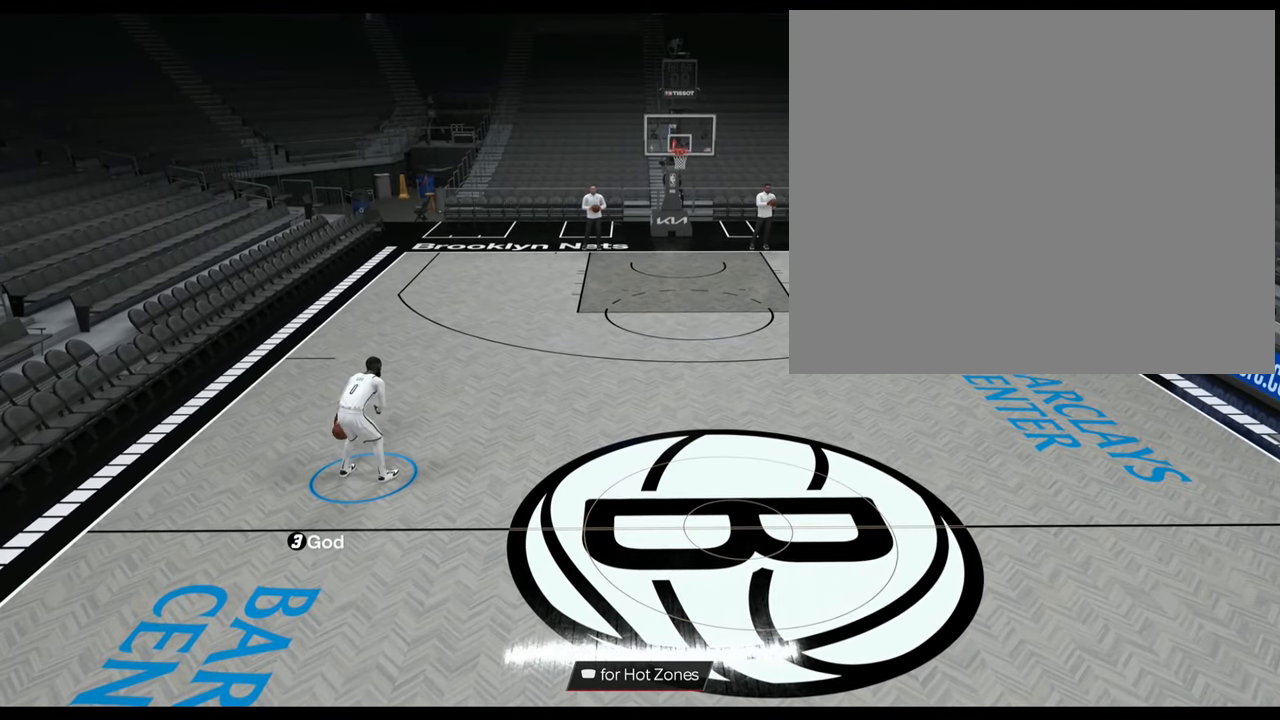
{"buttons": [], "left_stick": "center", "right_stick": "center", "events": [[317, "left_stick", "up"], [484, "left_stick", "center"]]}